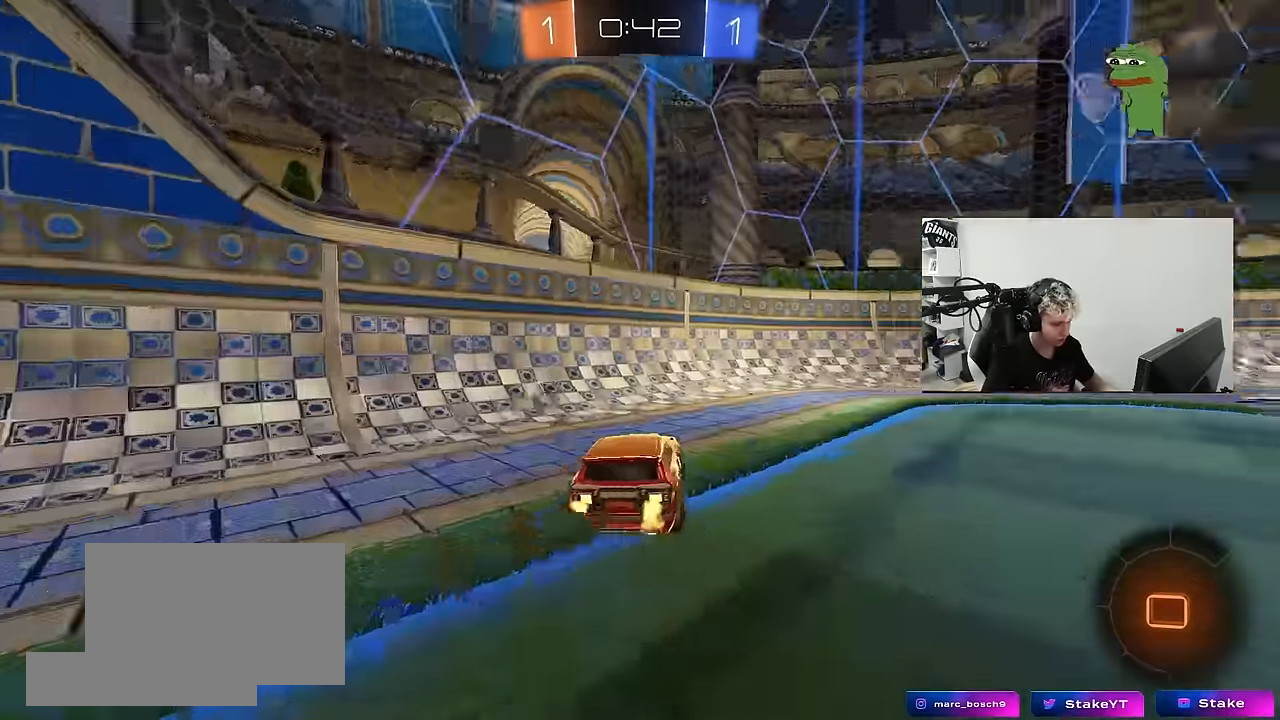
Gameplay with keyboard and mouse; each line is a JSON object with the keys and mouse buttons held at the frame after it. "events" lists presses ("down") and releases ("up") of "1", "2", "3", "4", "5", "a", "alt", "c", "caps_lock", "ctrl", "d", "e", "f", "g", "q", "r", "s", "shift", "space", "t", "tab", "v", "w", "x", "z", "mouse_left", "mouse_wheel" and "mouse_right" between this image and that frame as [ms after this image, input, new state], when the widget could be followed in between. "mouse_left", "mouse_wheel", "mouse_right" = the "left", "wheel", "right" buttons of the "mouse" list. No other keys are recorded. "wheel" means that the mouse wheel is clicked or scrolled. "mouse_move" is the direction in which the mouse moves at that frame (one of eight, or "still"), when it could be read.
{"keys": ["d", "w"], "mouse": [], "mouse_move": "still", "events": [[250, "shift", "down"], [333, "shift", "up"]]}
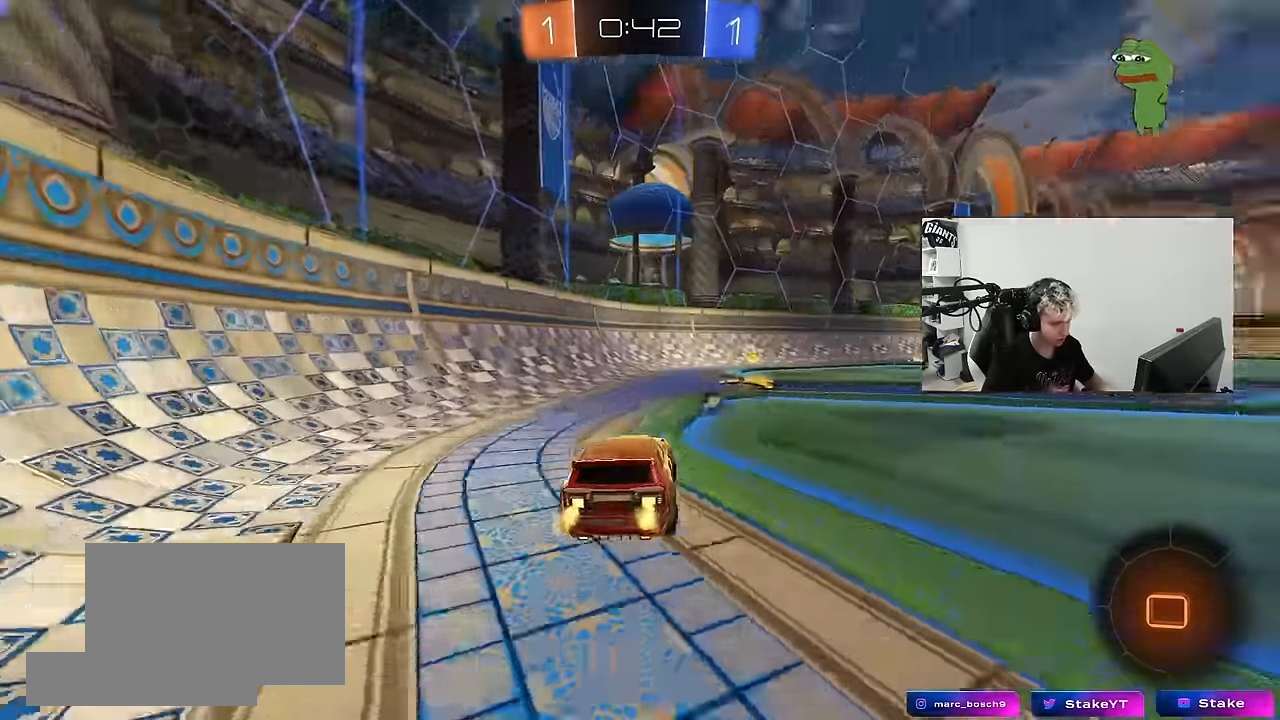
{"keys": ["a", "s", "shift", "space"], "mouse": [], "mouse_move": "up-right", "events": [[167, "mouse_left", "down"], [217, "mouse_right", "down"], [267, "a", "down"], [267, "d", "up"], [267, "shift", "down"], [317, "mouse_right", "up"], [350, "mouse_right", "down"], [350, "s", "down"], [400, "space", "down"], [400, "w", "up"], [500, "mouse_left", "up"], [500, "mouse_right", "up"]]}
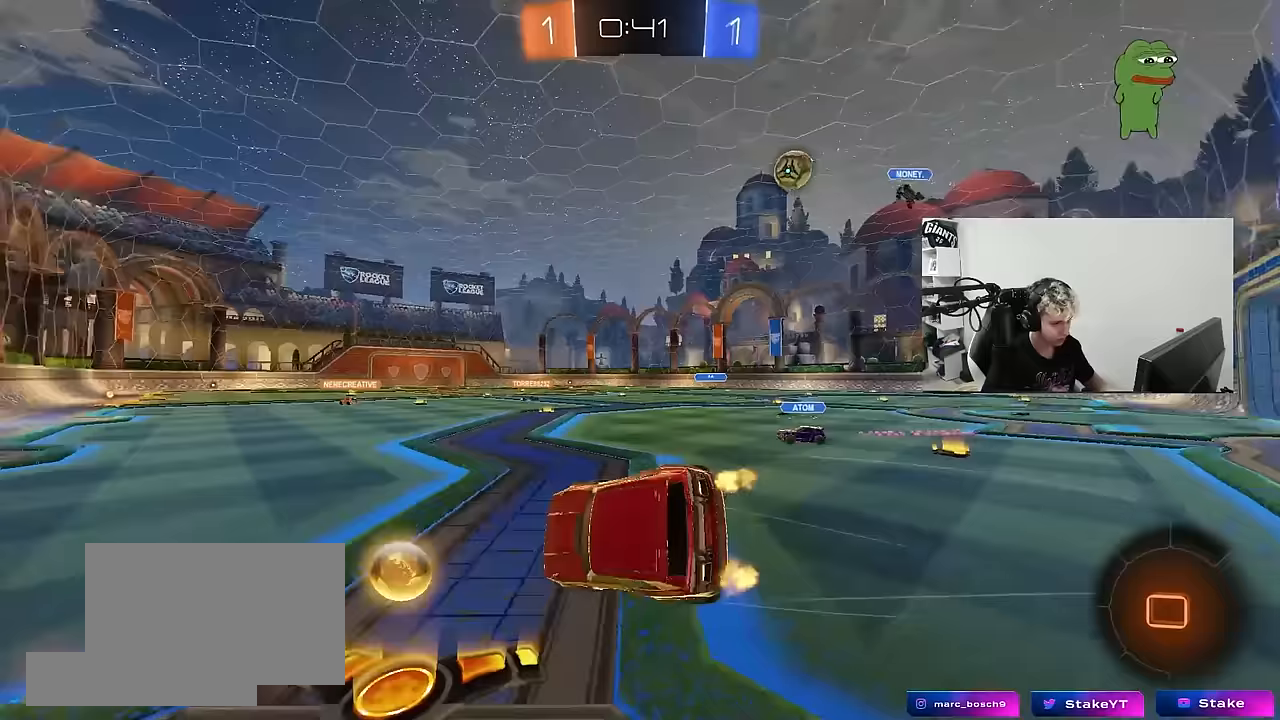
{"keys": ["a", "s"], "mouse": [], "mouse_move": "still", "events": [[33, "space", "up"], [133, "mouse_left", "down"], [283, "s", "up"], [367, "s", "down"], [417, "mouse_left", "up"], [467, "shift", "up"]]}
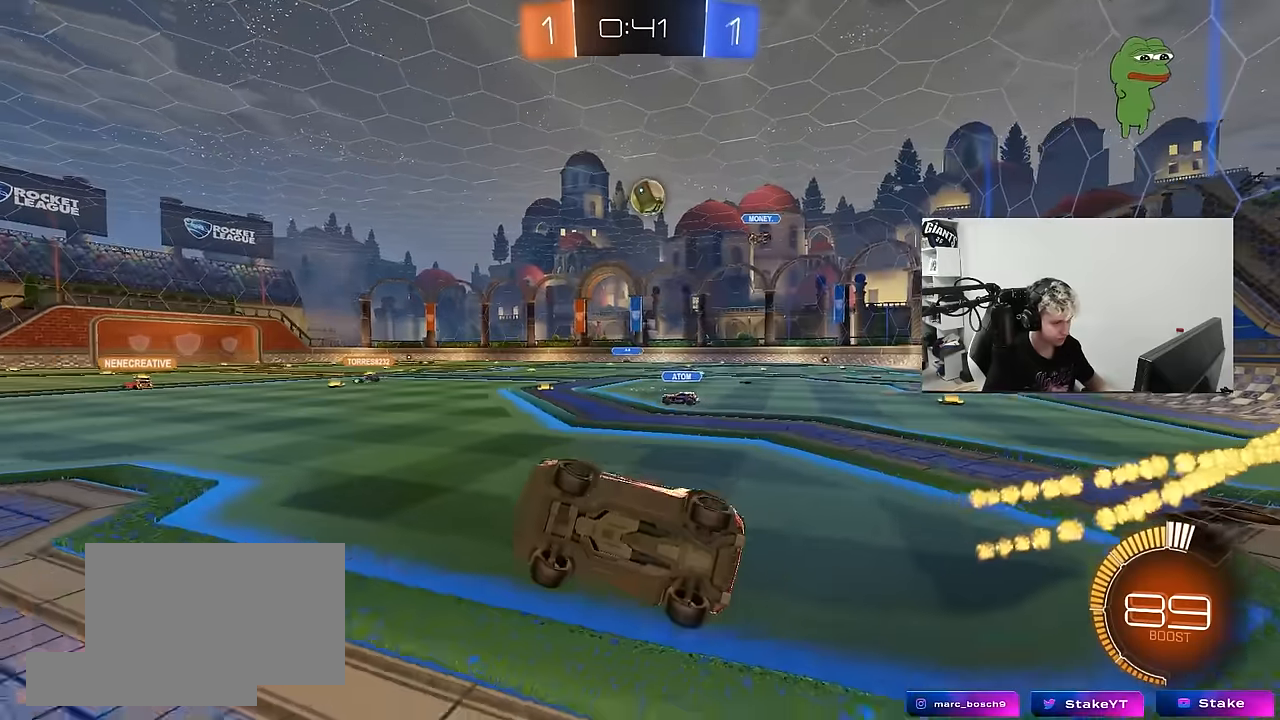
{"keys": ["d", "w"], "mouse": ["left"], "mouse_move": "still", "events": [[17, "a", "up"], [17, "s", "up"], [150, "d", "down"], [250, "w", "down"], [333, "mouse_left", "down"]]}
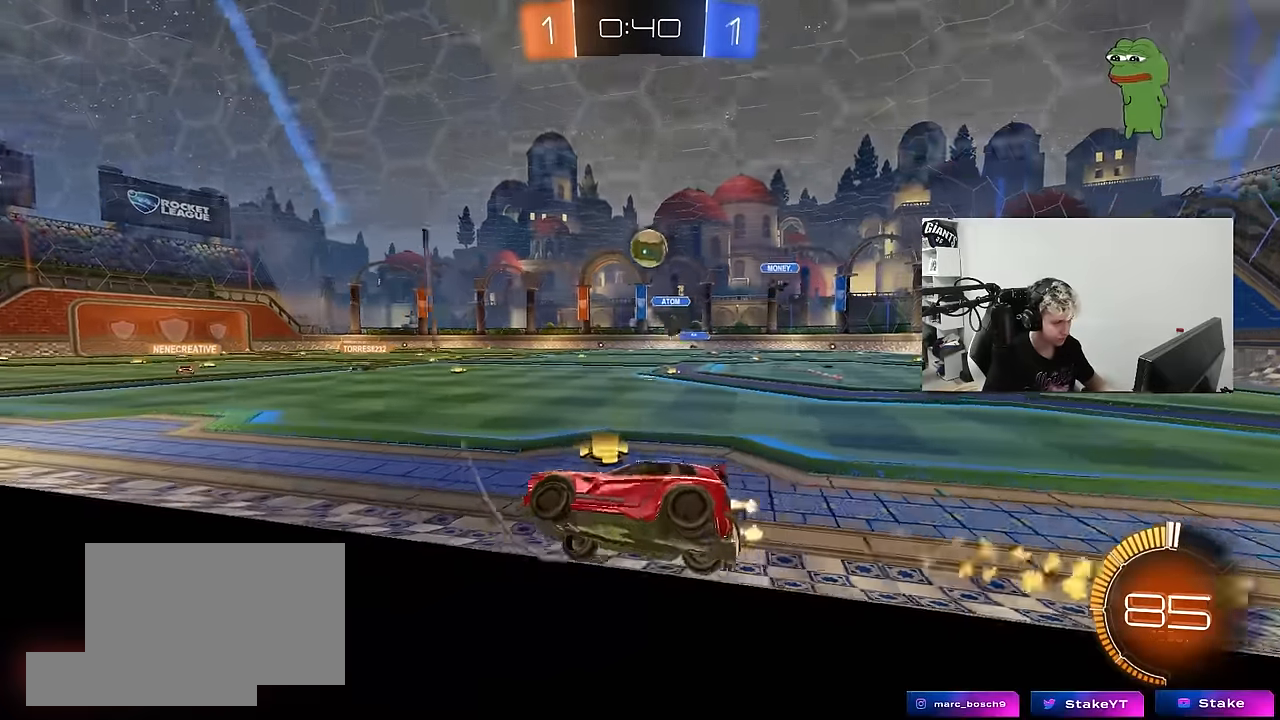
{"keys": ["a", "w"], "mouse": [], "mouse_move": "still", "events": [[67, "d", "up"], [117, "mouse_left", "up"], [500, "a", "down"]]}
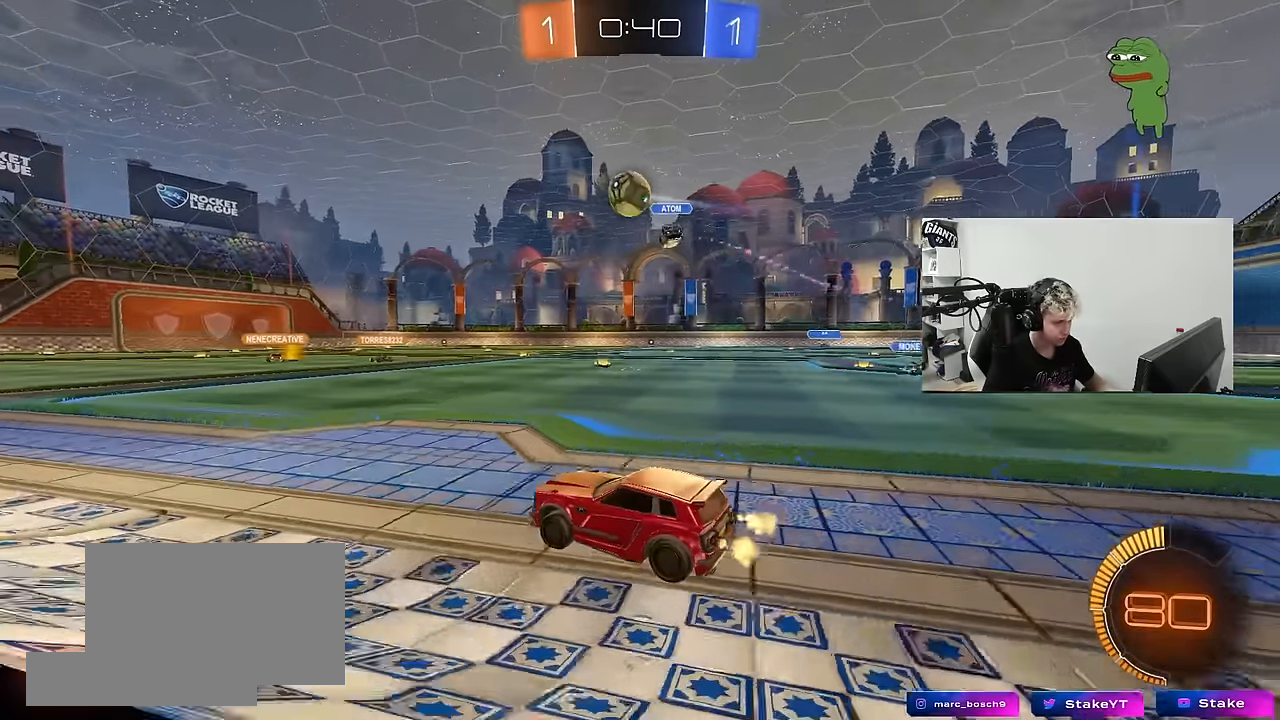
{"keys": ["d", "w"], "mouse": ["left"], "mouse_move": "still", "events": [[83, "a", "up"], [133, "mouse_left", "down"], [467, "d", "down"]]}
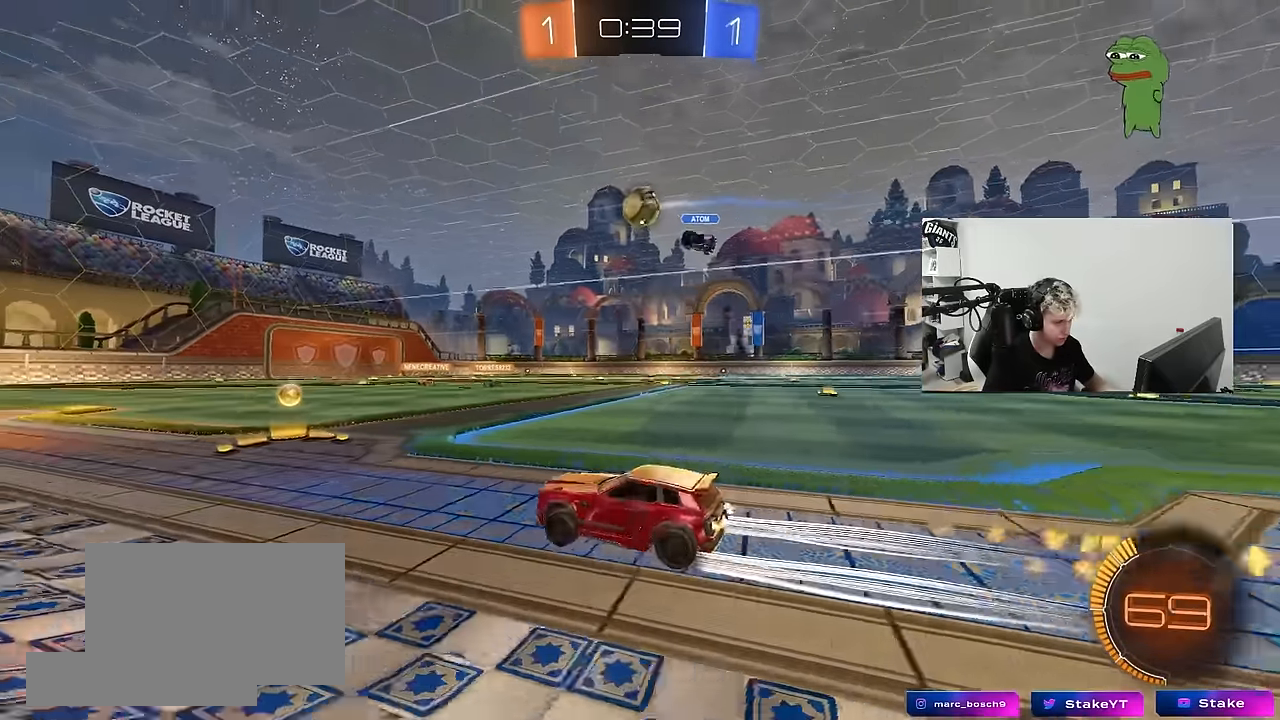
{"keys": ["w"], "mouse": [], "mouse_move": "still", "events": [[100, "d", "up"], [200, "mouse_left", "up"]]}
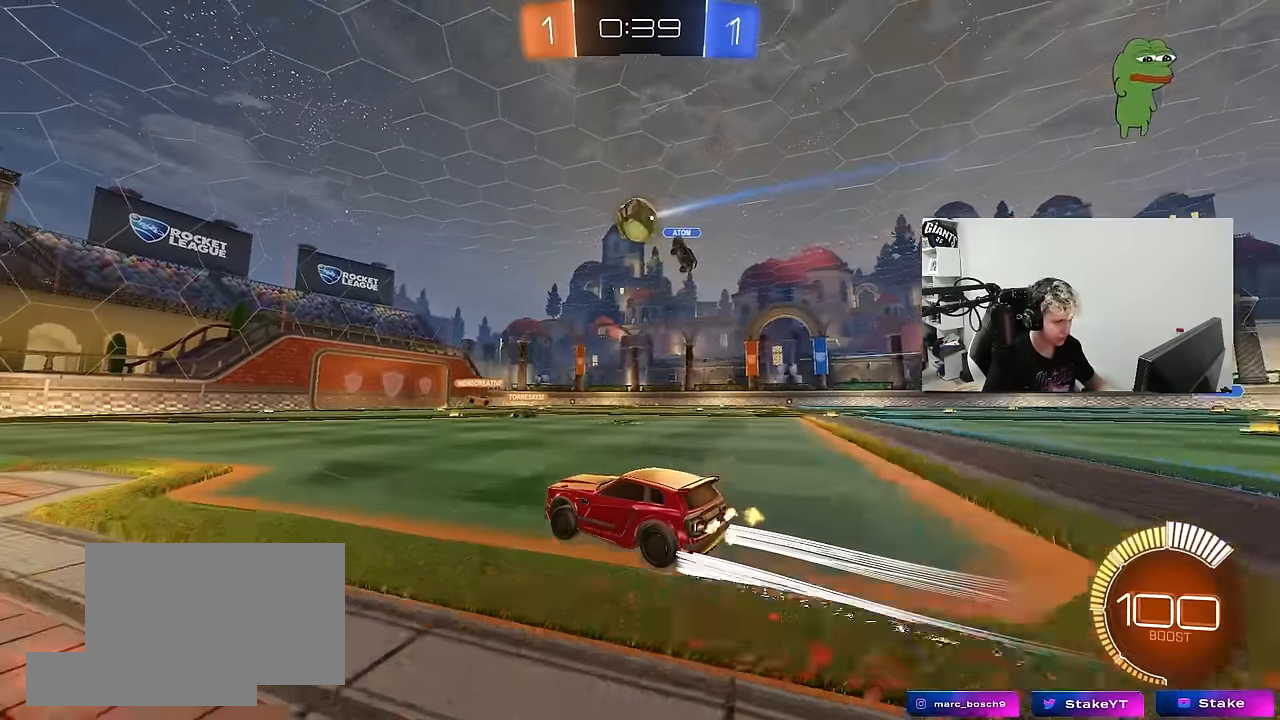
{"keys": ["w"], "mouse": [], "mouse_move": "still", "events": [[217, "a", "down"], [350, "a", "up"]]}
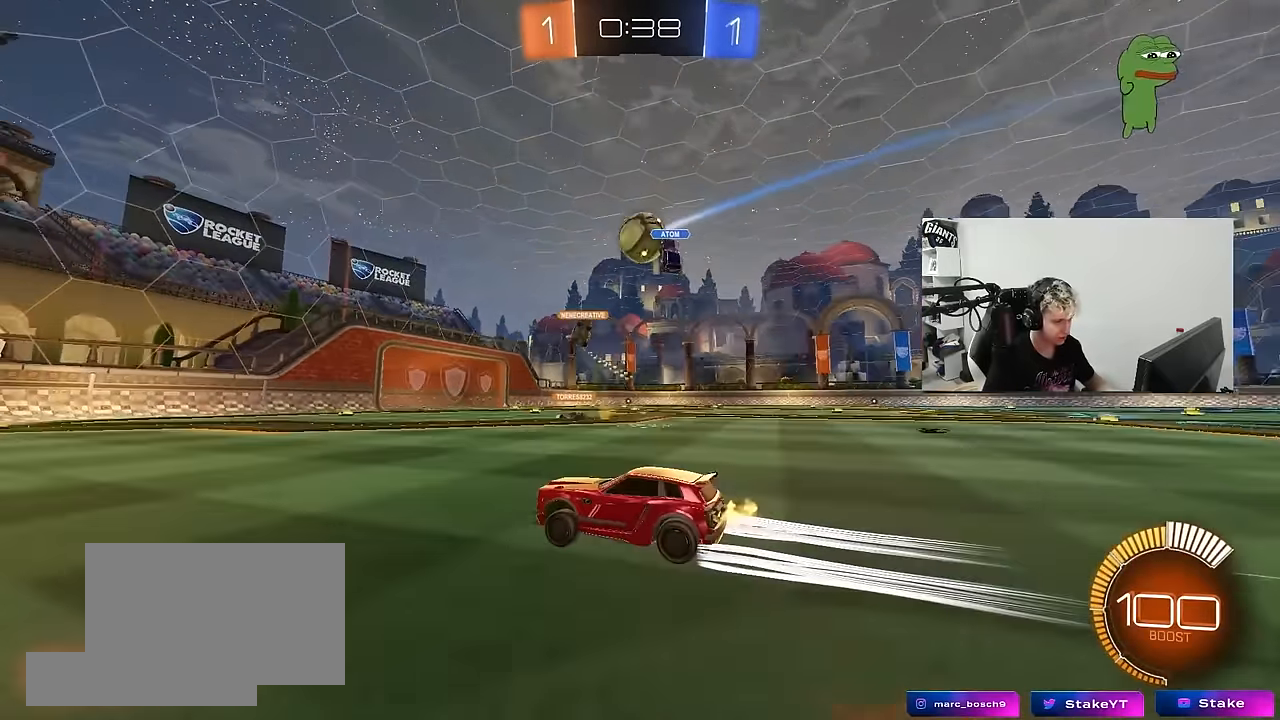
{"keys": ["w"], "mouse": [], "mouse_move": "still", "events": []}
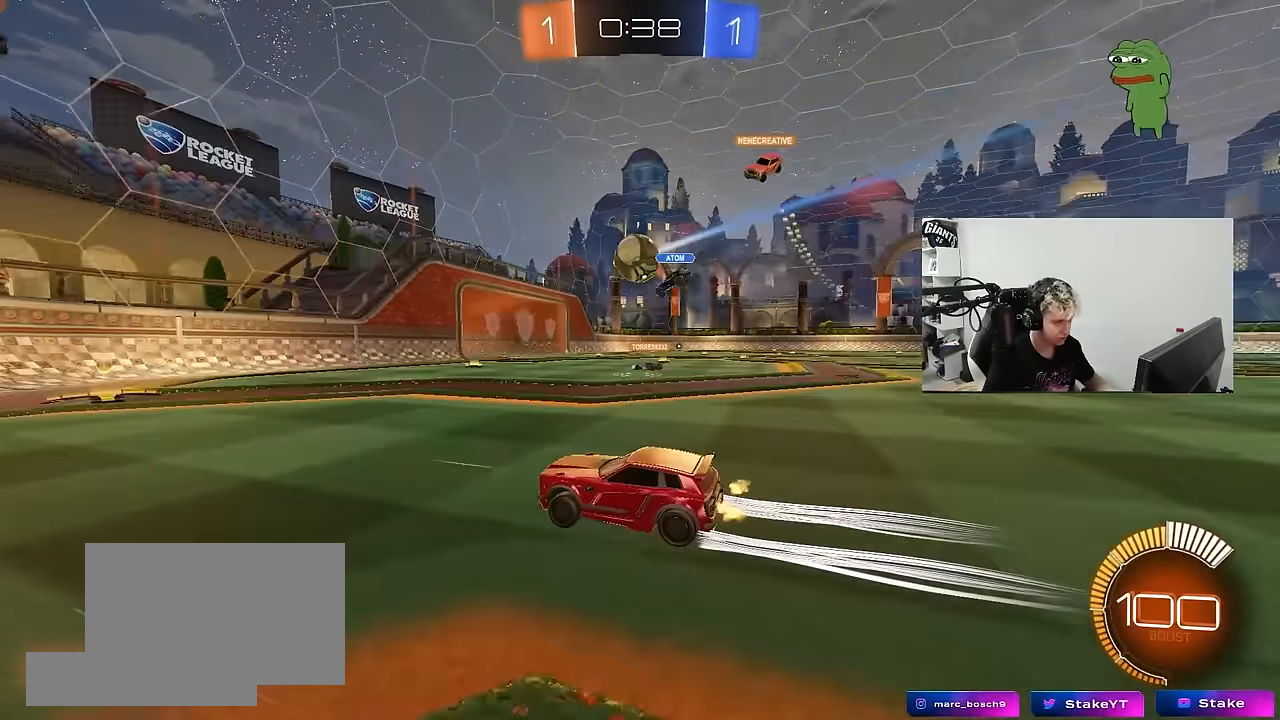
{"keys": ["w"], "mouse": [], "mouse_move": "still", "events": [[50, "a", "down"], [250, "a", "up"], [283, "d", "down"], [483, "d", "up"]]}
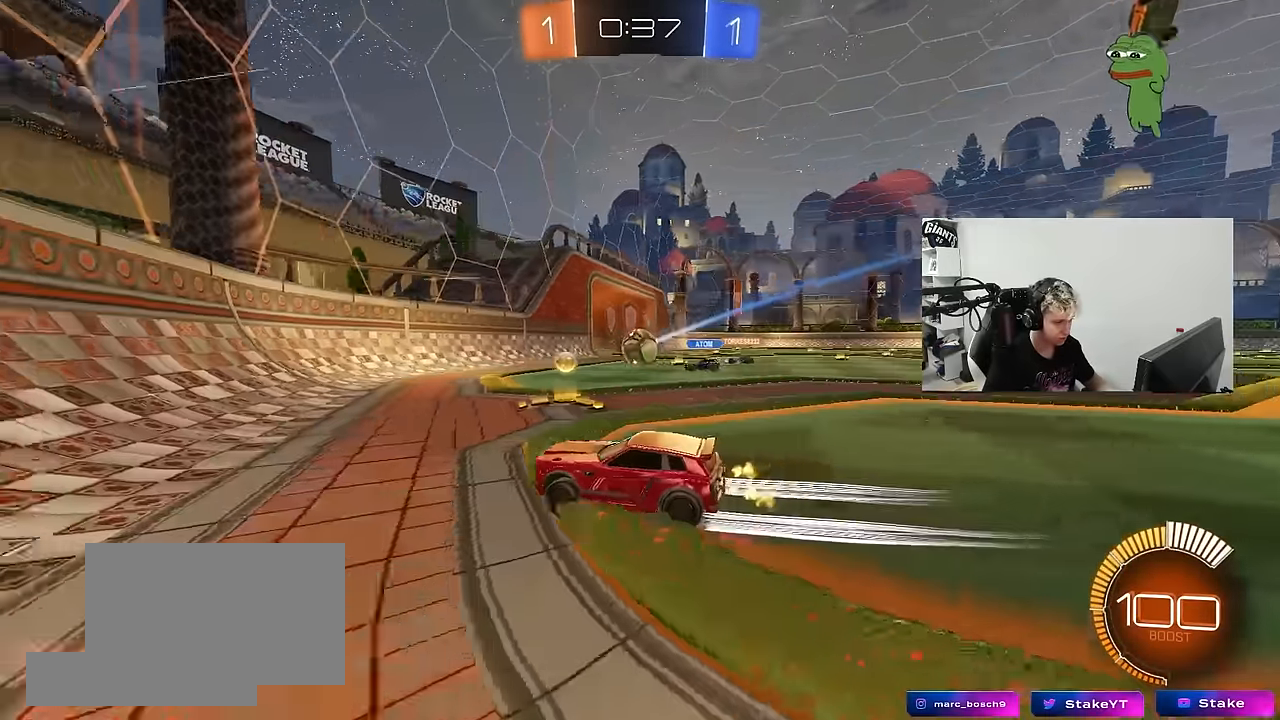
{"keys": ["w"], "mouse": [], "mouse_move": "still", "events": [[67, "d", "down"], [317, "d", "up"]]}
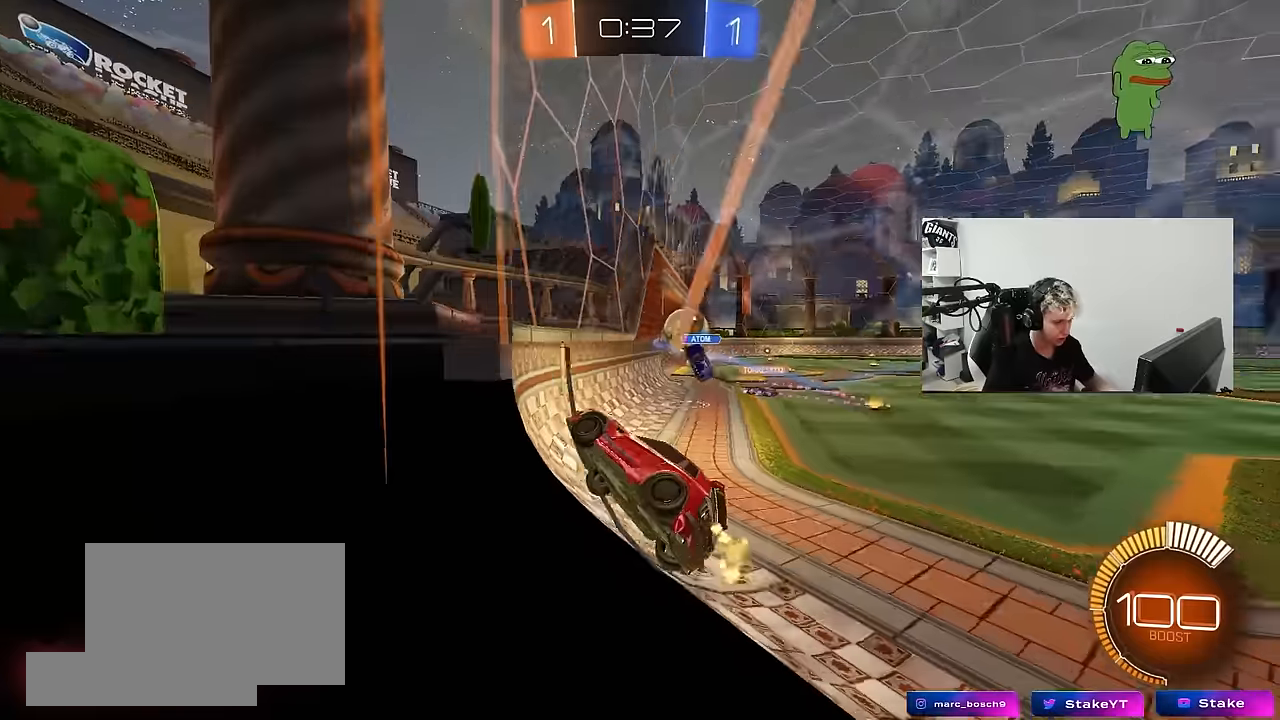
{"keys": ["a", "w"], "mouse": ["left"], "mouse_move": "down", "events": [[83, "d", "down"], [233, "d", "up"], [283, "mouse_left", "down"], [467, "a", "down"]]}
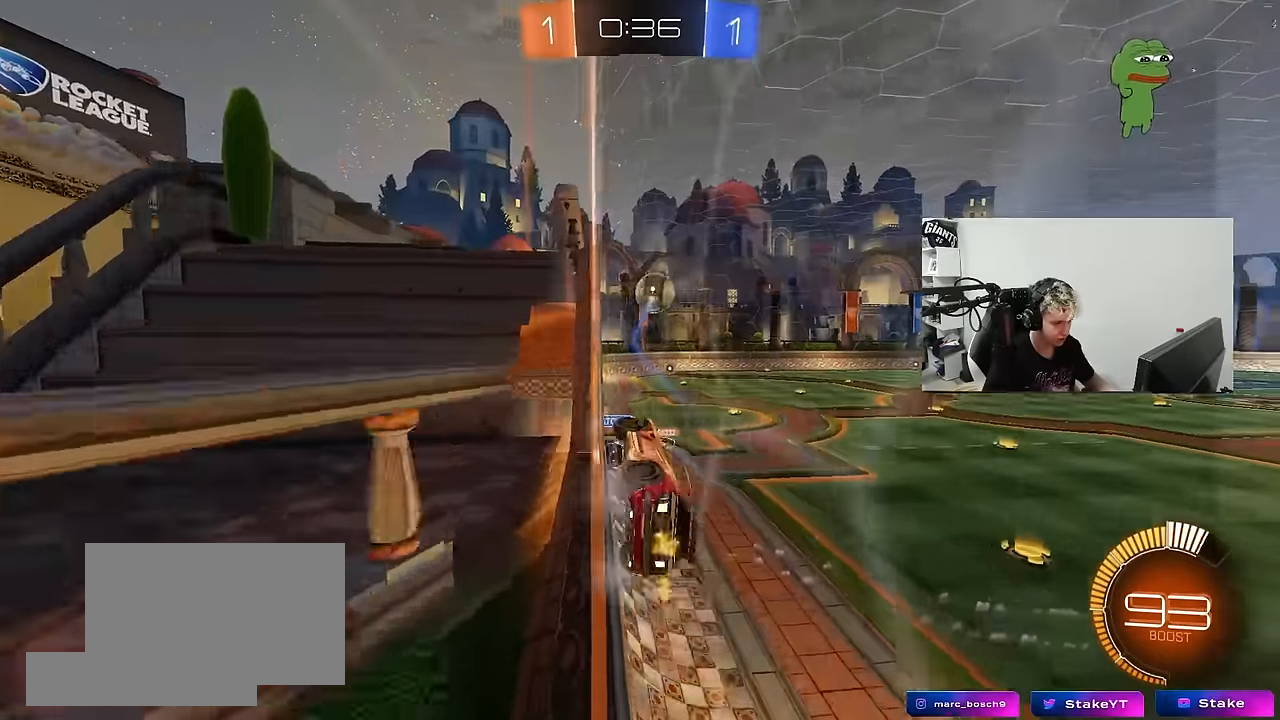
{"keys": ["a", "shift"], "mouse": ["right"], "mouse_move": "still", "events": [[17, "mouse_left", "up"], [50, "a", "up"], [50, "d", "down"], [383, "mouse_right", "down"], [433, "a", "down"], [433, "d", "up"], [433, "w", "up"], [483, "shift", "down"]]}
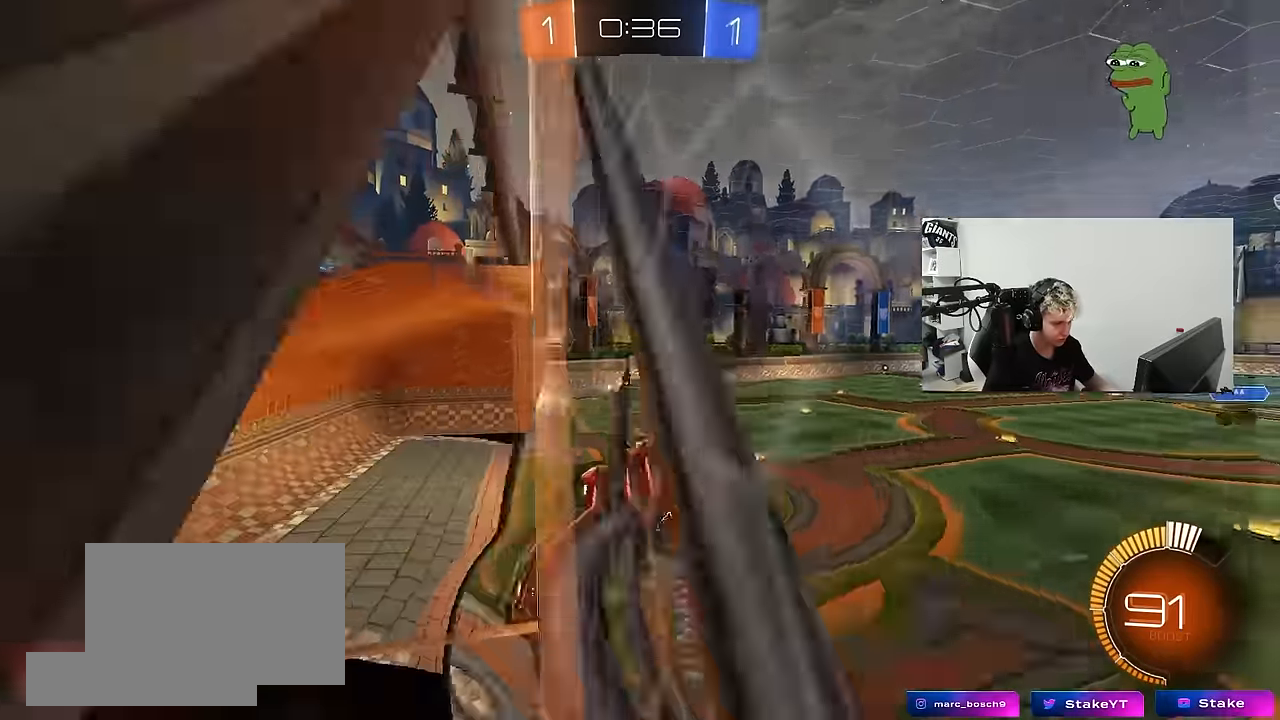
{"keys": ["w"], "mouse": [], "mouse_move": "still", "events": [[33, "s", "down"], [116, "mouse_right", "up"], [166, "shift", "up"], [300, "s", "up"], [350, "a", "up"], [350, "d", "down"], [400, "d", "up"], [500, "w", "down"]]}
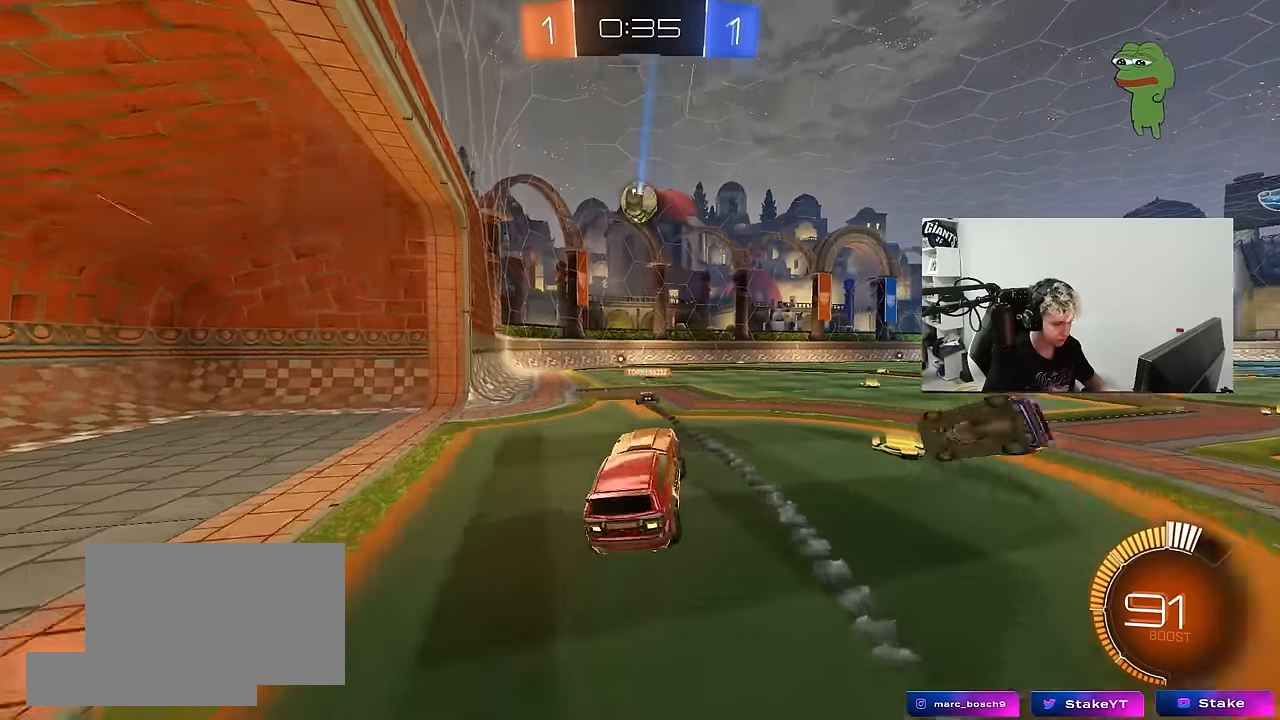
{"keys": ["a", "s"], "mouse": [], "mouse_move": "still", "events": [[50, "mouse_right", "down"], [133, "a", "down"], [233, "mouse_right", "up"], [266, "w", "up"], [316, "s", "down"]]}
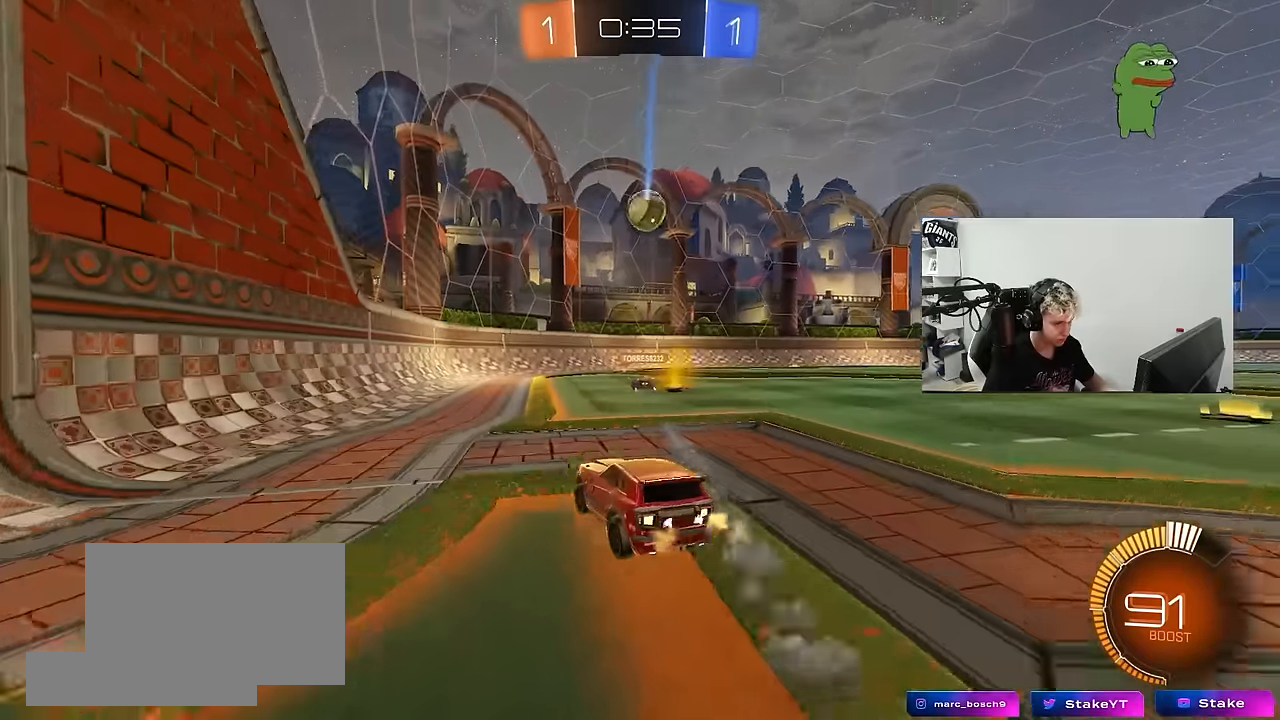
{"keys": [], "mouse": [], "mouse_move": "still", "events": [[200, "a", "up"], [200, "s", "up"]]}
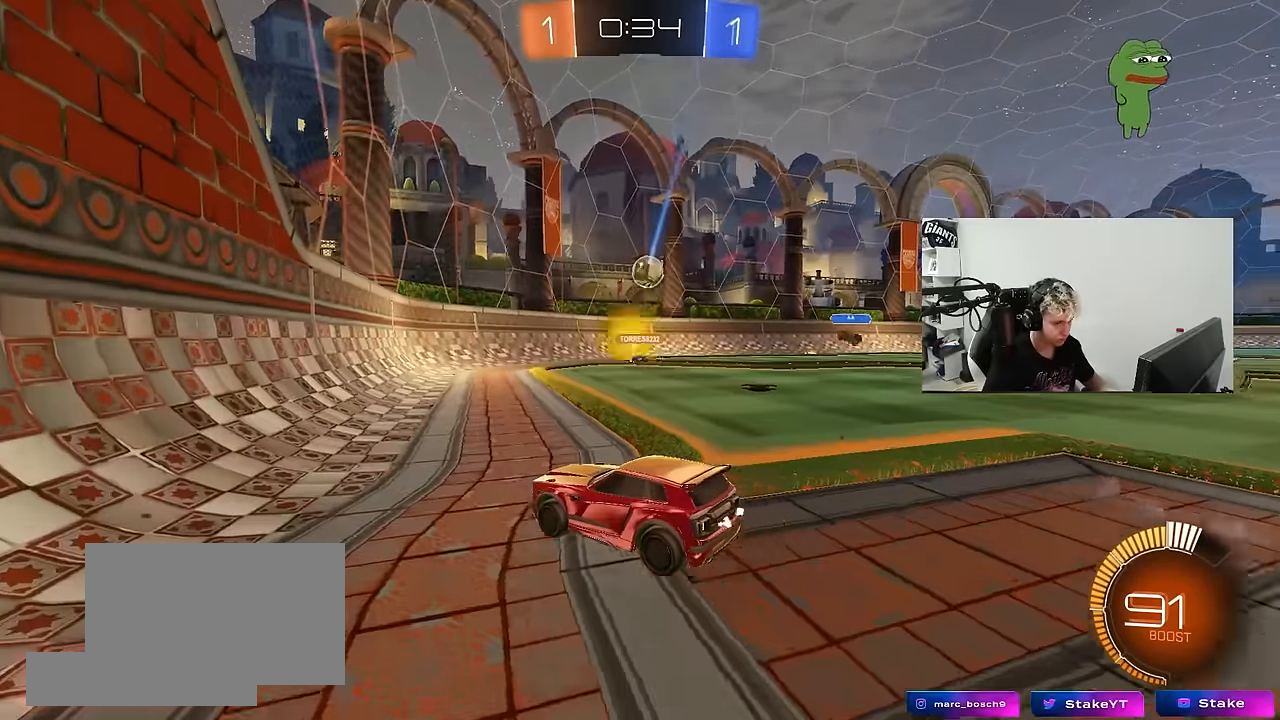
{"keys": ["w"], "mouse": [], "mouse_move": "still", "events": [[116, "d", "down"], [400, "w", "down"], [450, "d", "up"]]}
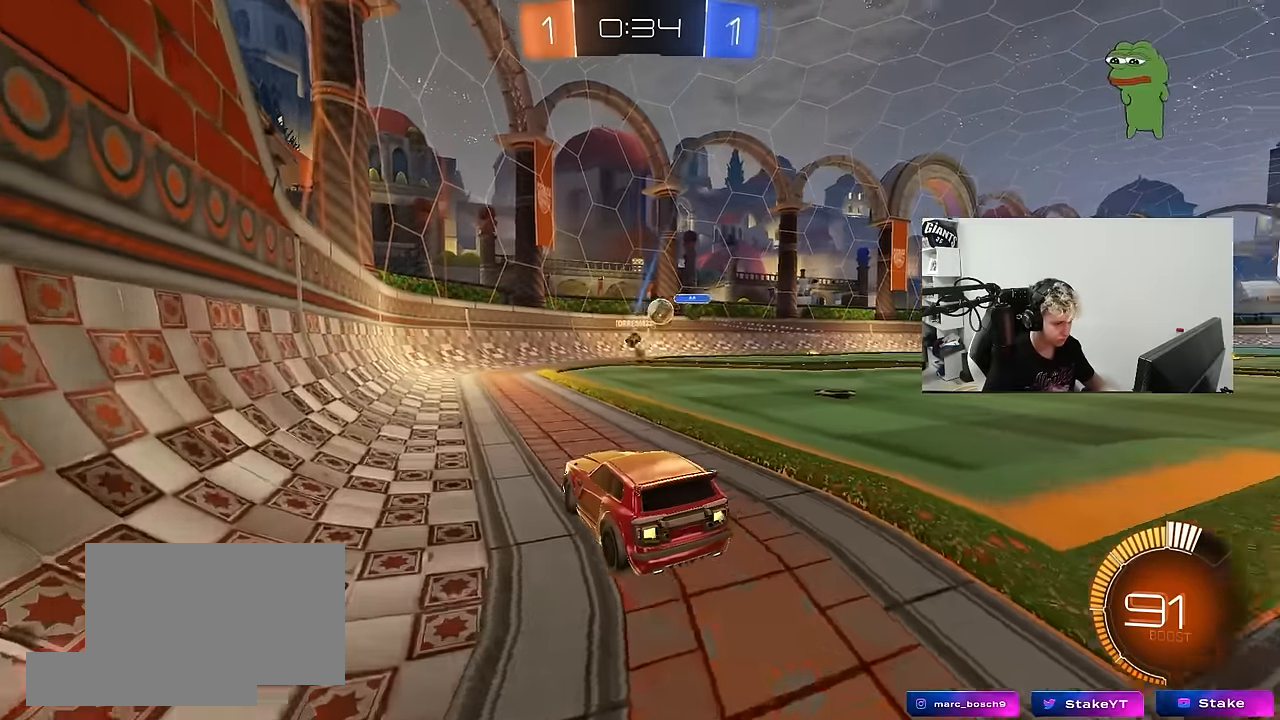
{"keys": ["a", "w"], "mouse": [], "mouse_move": "still", "events": [[133, "d", "down"], [266, "a", "down"], [266, "d", "up"], [316, "shift", "down"], [466, "shift", "up"]]}
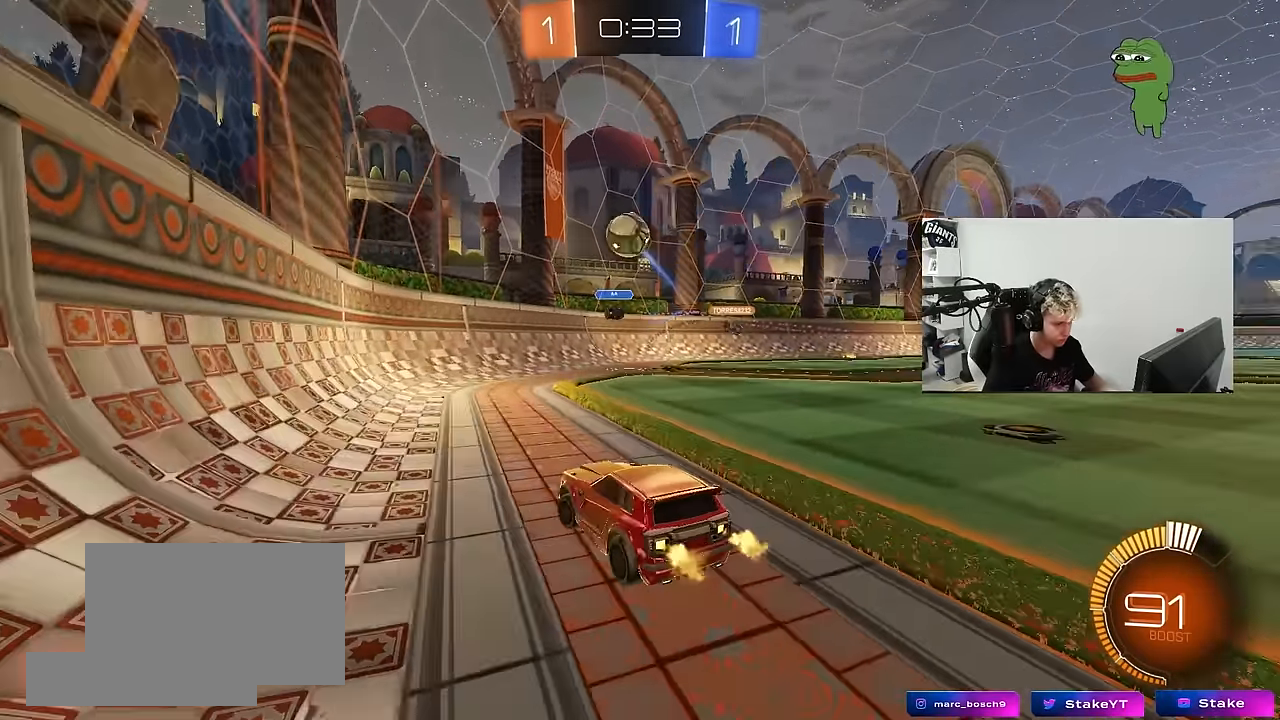
{"keys": ["a", "w"], "mouse": [], "mouse_move": "still", "events": [[50, "mouse_left", "down"], [50, "shift", "down"], [100, "shift", "up"], [250, "shift", "down"], [266, "mouse_left", "up"], [333, "shift", "up"]]}
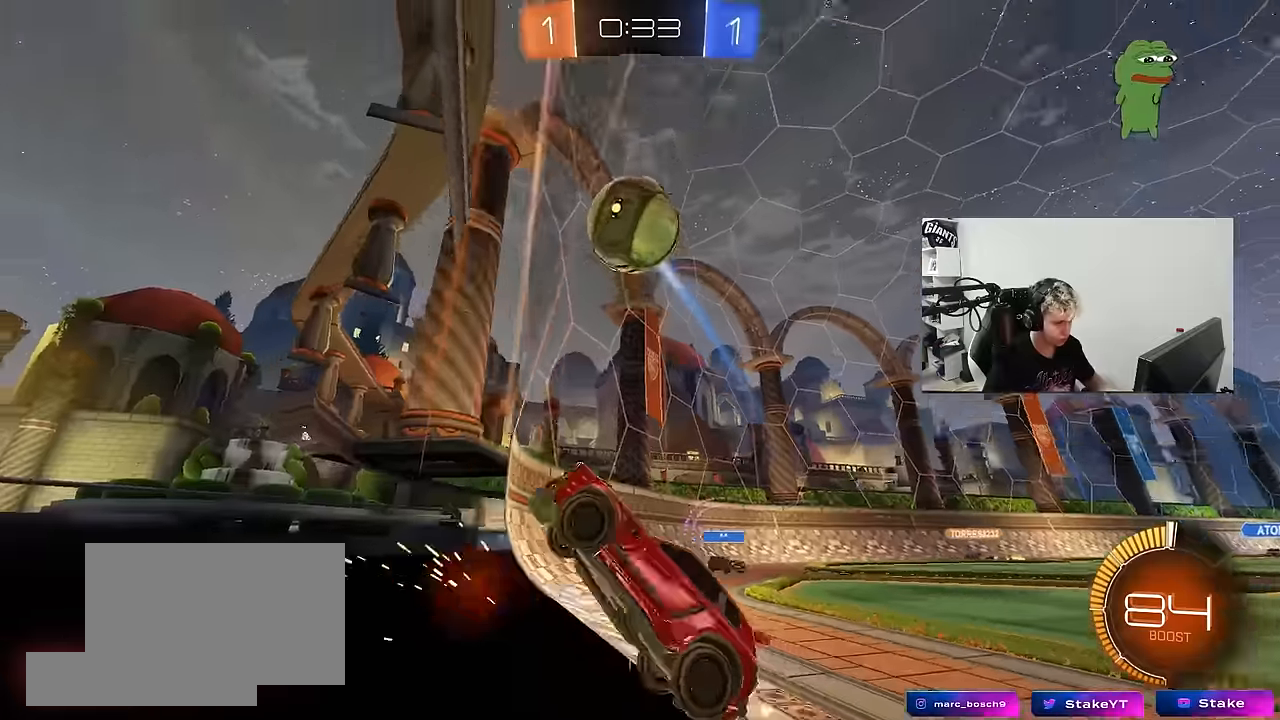
{"keys": ["a", "w"], "mouse": [], "mouse_move": "still", "events": [[166, "shift", "down"], [216, "shift", "up"]]}
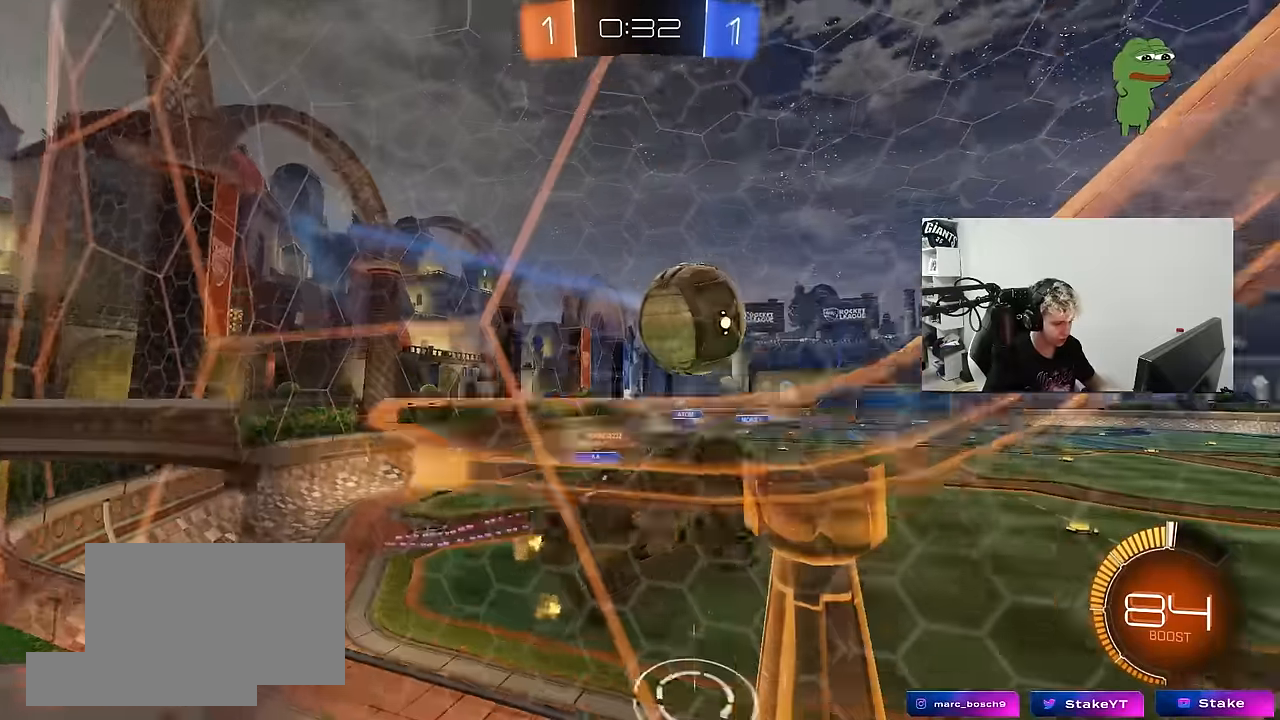
{"keys": ["d", "w"], "mouse": [], "mouse_move": "still", "events": [[83, "mouse_left", "down"], [233, "a", "up"], [266, "d", "down"], [366, "mouse_left", "up"]]}
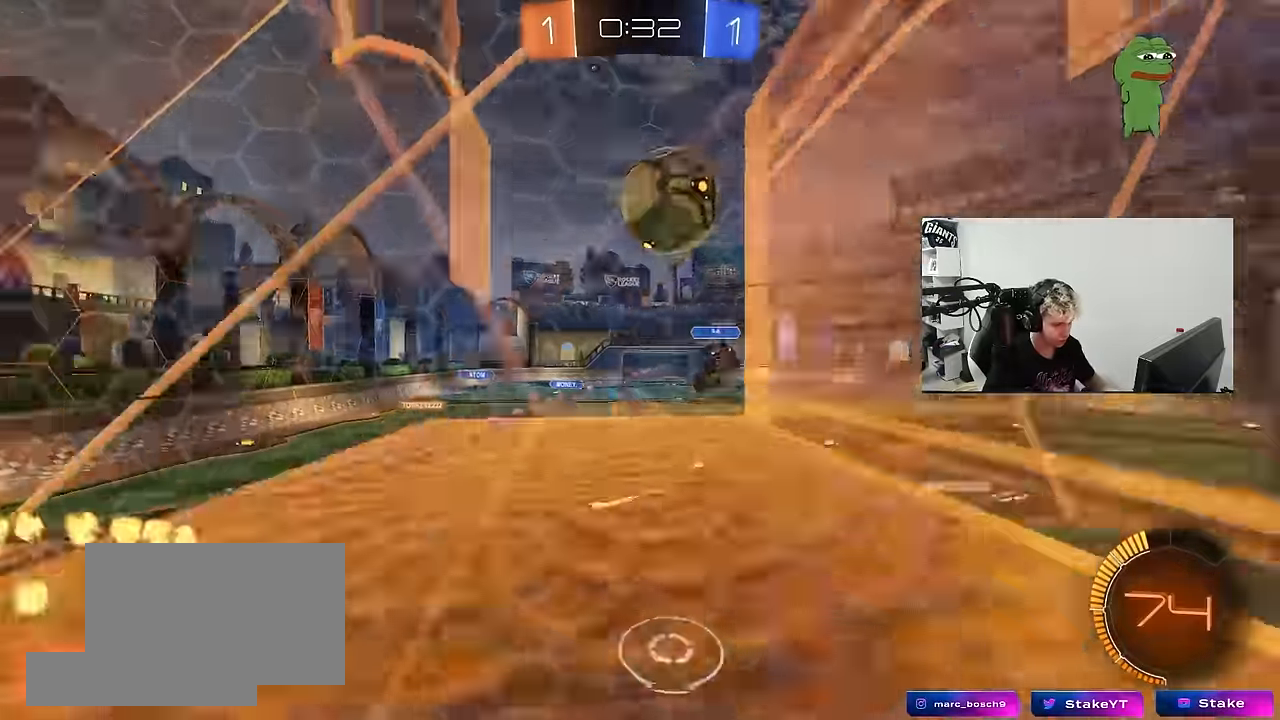
{"keys": ["a", "w"], "mouse": ["left"], "mouse_move": "still", "events": [[16, "mouse_left", "down"], [300, "a", "down"], [300, "d", "up"], [333, "mouse_left", "up"], [483, "mouse_left", "down"]]}
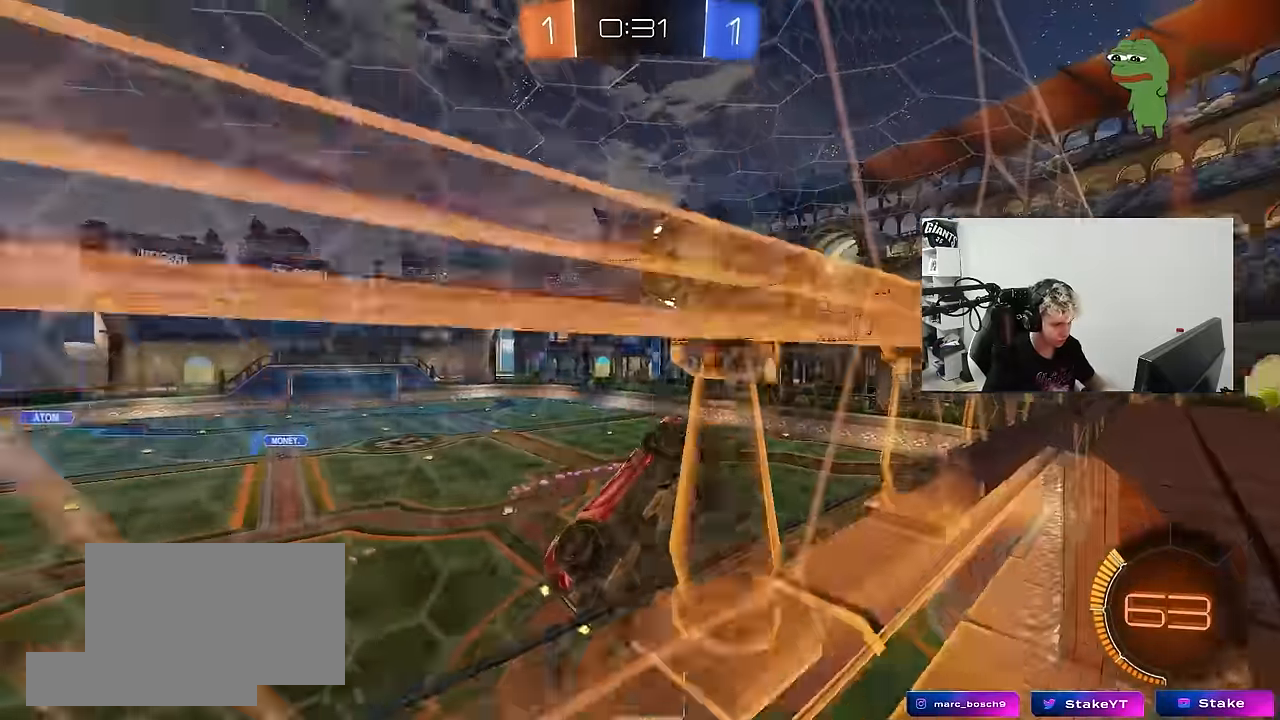
{"keys": ["w"], "mouse": [], "mouse_move": "still", "events": [[216, "a", "up"], [350, "a", "down"], [500, "a", "up"], [500, "mouse_left", "up"]]}
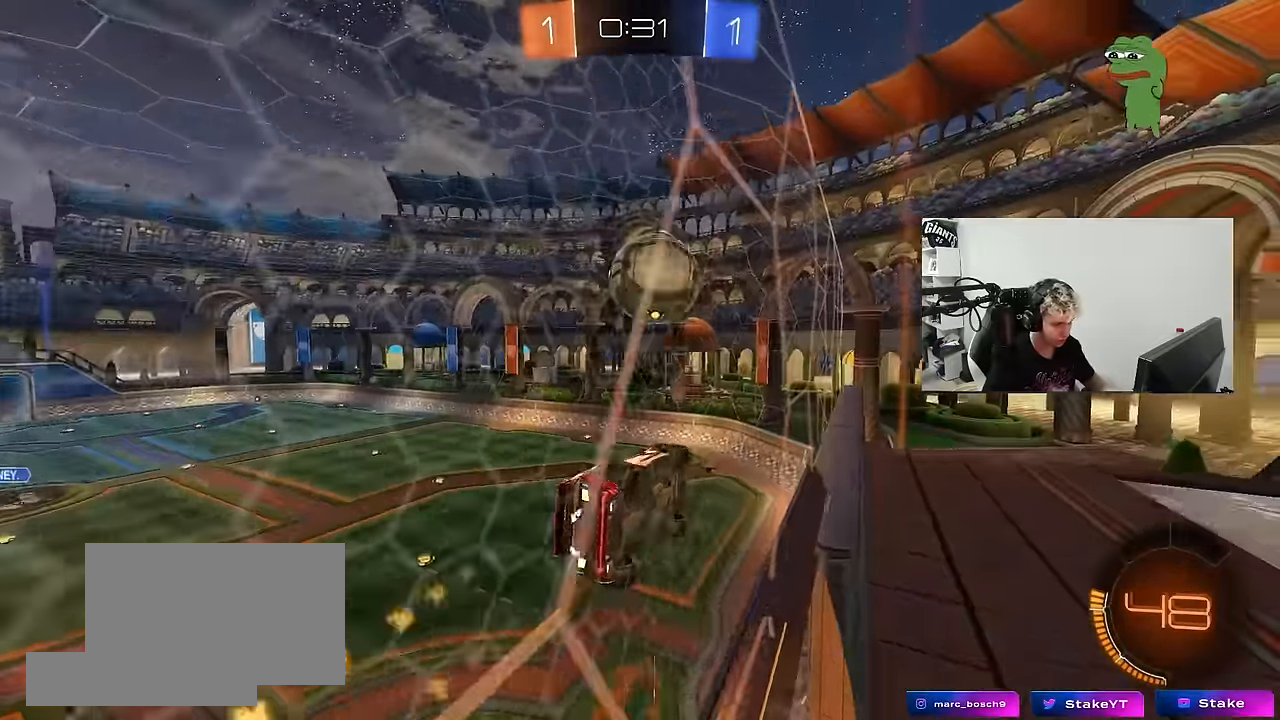
{"keys": ["w"], "mouse": [], "mouse_move": "still", "events": [[184, "mouse_left", "down"], [267, "d", "down"], [317, "d", "up"], [417, "mouse_left", "up"]]}
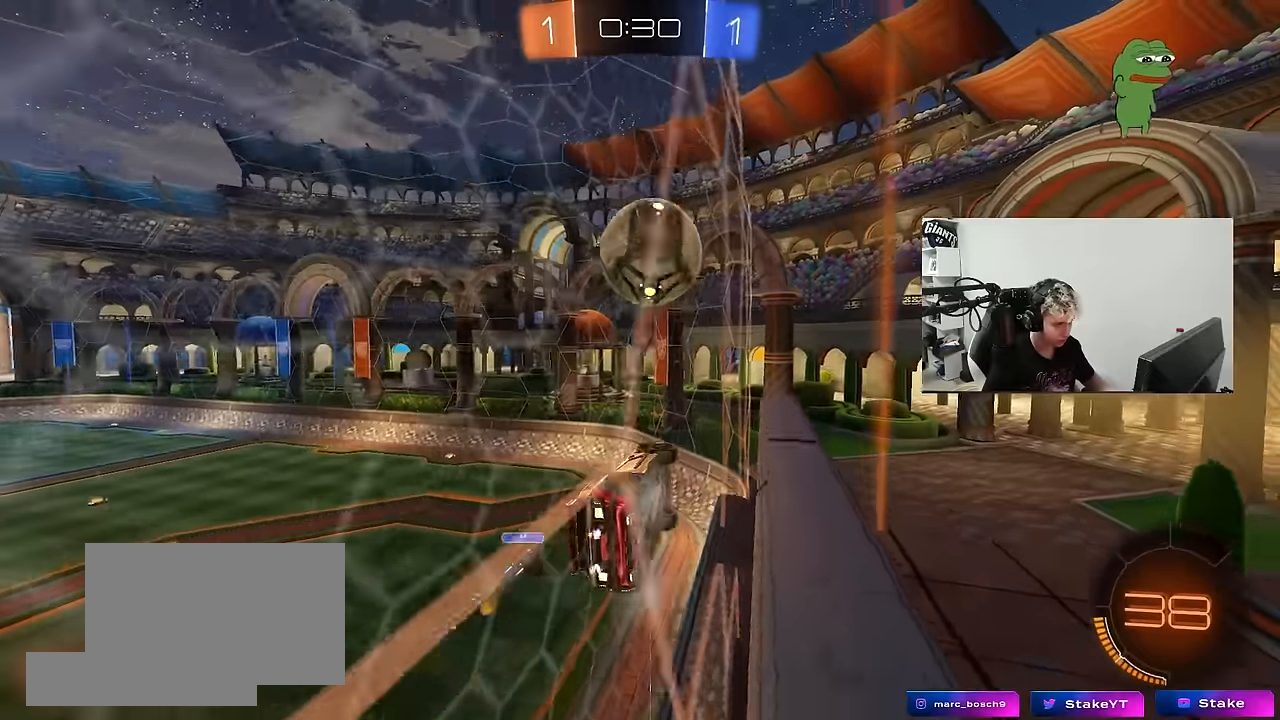
{"keys": ["w"], "mouse": ["right"], "mouse_move": "down-left", "events": [[17, "a", "down"], [100, "a", "up"], [250, "d", "down"], [334, "d", "up"], [434, "d", "down"], [434, "mouse_right", "down"], [484, "d", "up"]]}
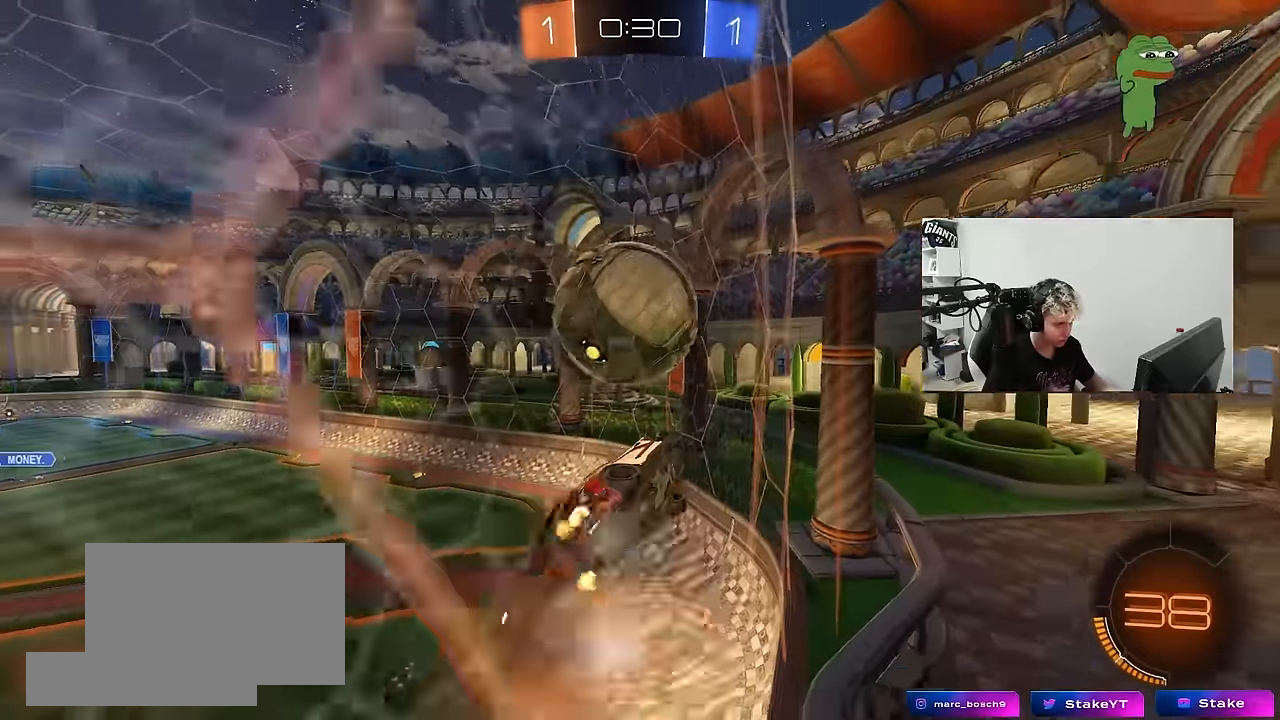
{"keys": ["a", "shift"], "mouse": [], "mouse_move": "still", "events": [[17, "a", "down"], [17, "mouse_right", "up"], [17, "shift", "down"], [67, "mouse_right", "down"], [117, "s", "down"], [117, "w", "up"], [267, "mouse_right", "up"], [350, "s", "up"]]}
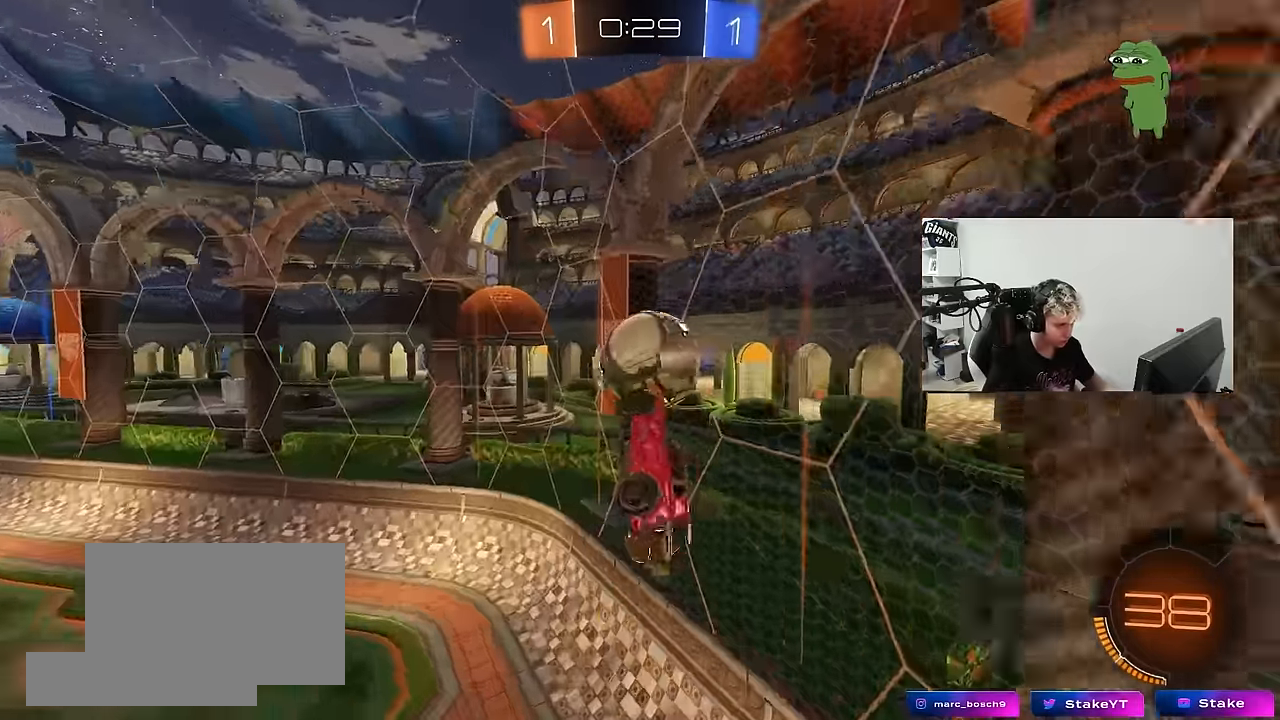
{"keys": ["a"], "mouse": [], "mouse_move": "still", "events": [[34, "mouse_left", "down"], [134, "s", "down"], [184, "mouse_left", "up"], [284, "shift", "up"], [367, "s", "up"]]}
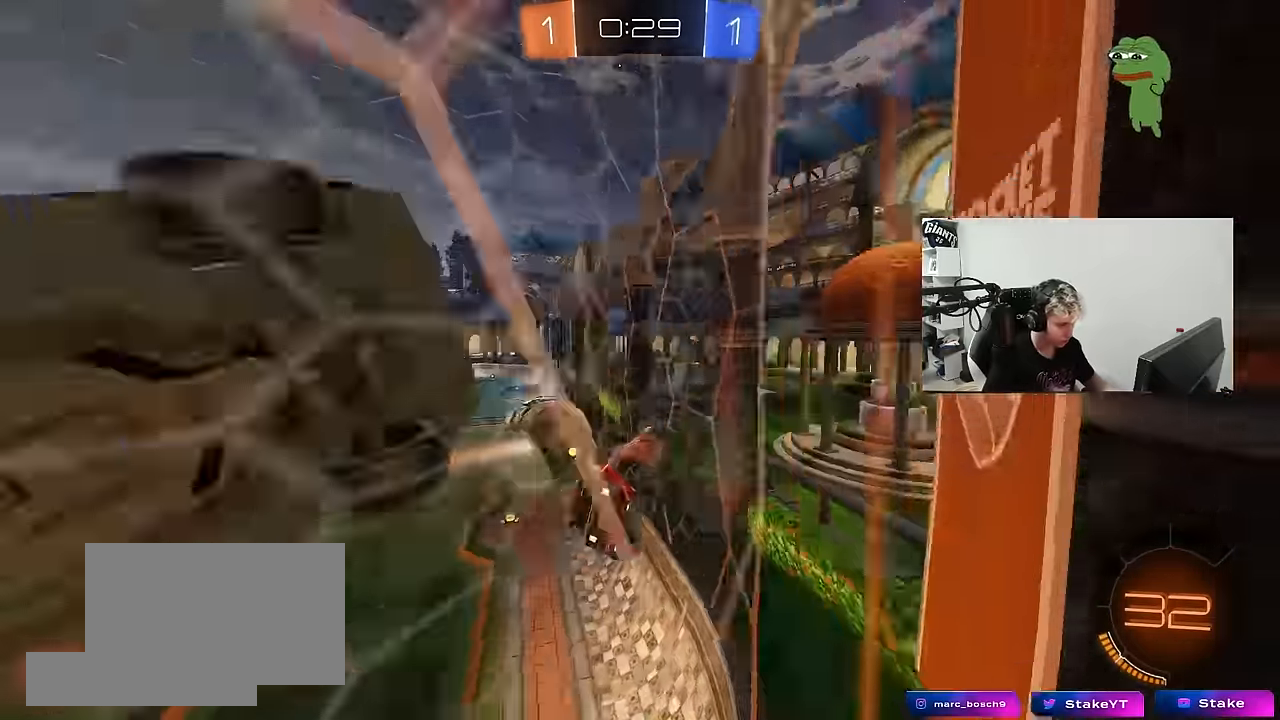
{"keys": ["a", "shift"], "mouse": ["right"], "mouse_move": "down-left", "events": [[50, "w", "down"], [100, "mouse_left", "down"], [150, "a", "up"], [250, "mouse_left", "up"], [334, "d", "down"], [384, "d", "up"], [384, "mouse_right", "down"], [384, "w", "up"], [434, "a", "down"], [484, "shift", "down"]]}
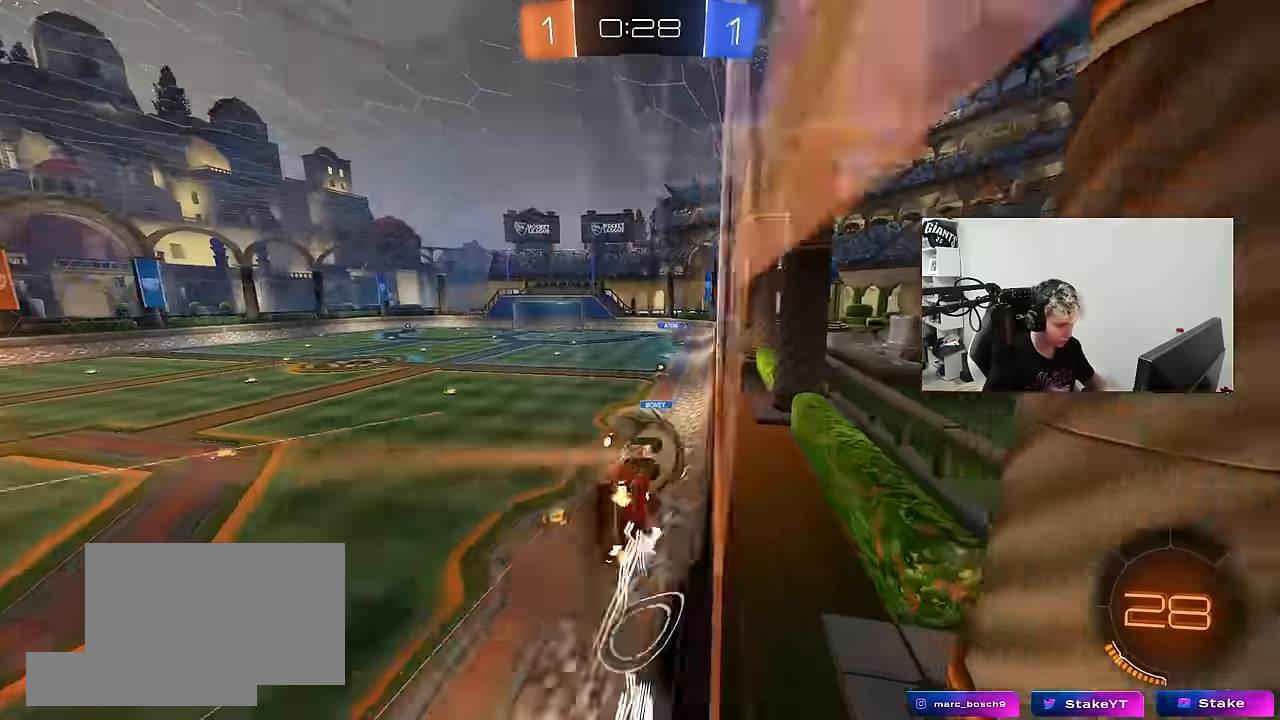
{"keys": ["a", "shift", "w"], "mouse": ["right"], "mouse_move": "still", "events": [[17, "mouse_left", "down"], [17, "s", "down"], [100, "mouse_right", "up"], [117, "s", "up"], [167, "shift", "up"], [217, "mouse_left", "up"], [350, "shift", "down"], [400, "mouse_right", "down"], [400, "w", "down"]]}
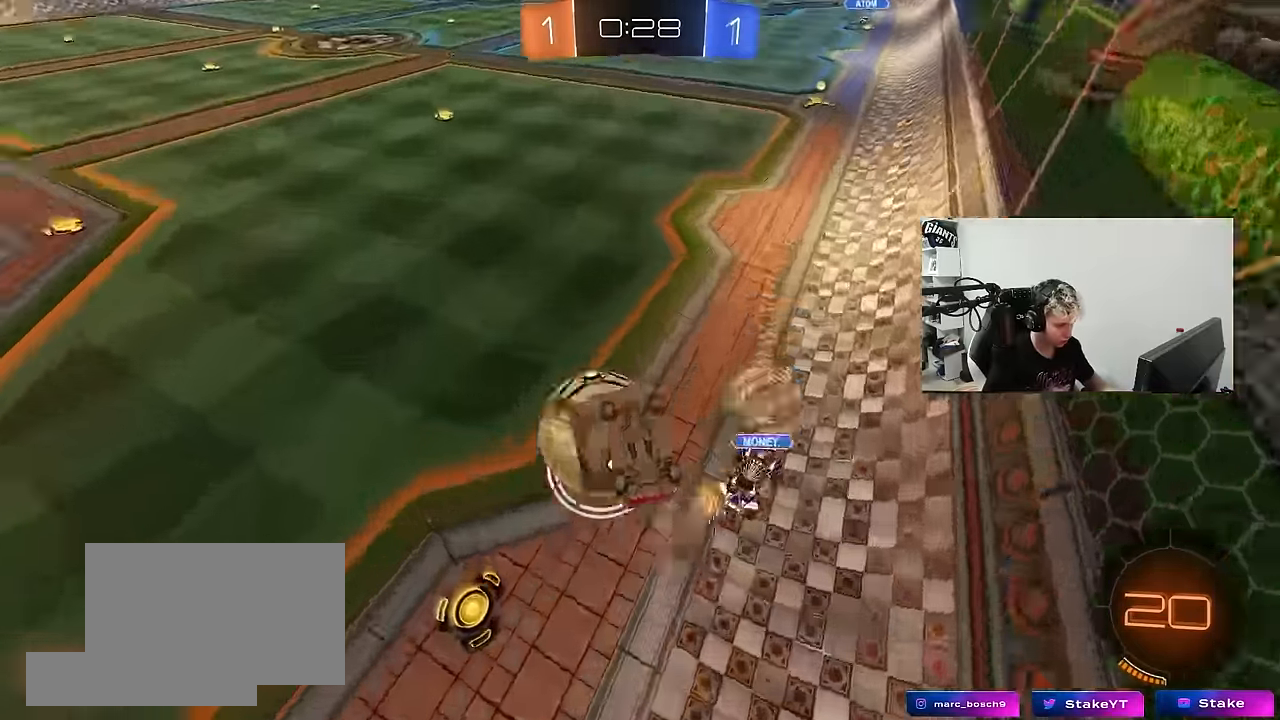
{"keys": ["d", "s", "shift"], "mouse": [], "mouse_move": "still", "events": [[34, "s", "down"], [84, "w", "up"], [117, "mouse_right", "up"], [284, "shift", "up"], [367, "a", "up"], [417, "d", "down"], [467, "shift", "down"]]}
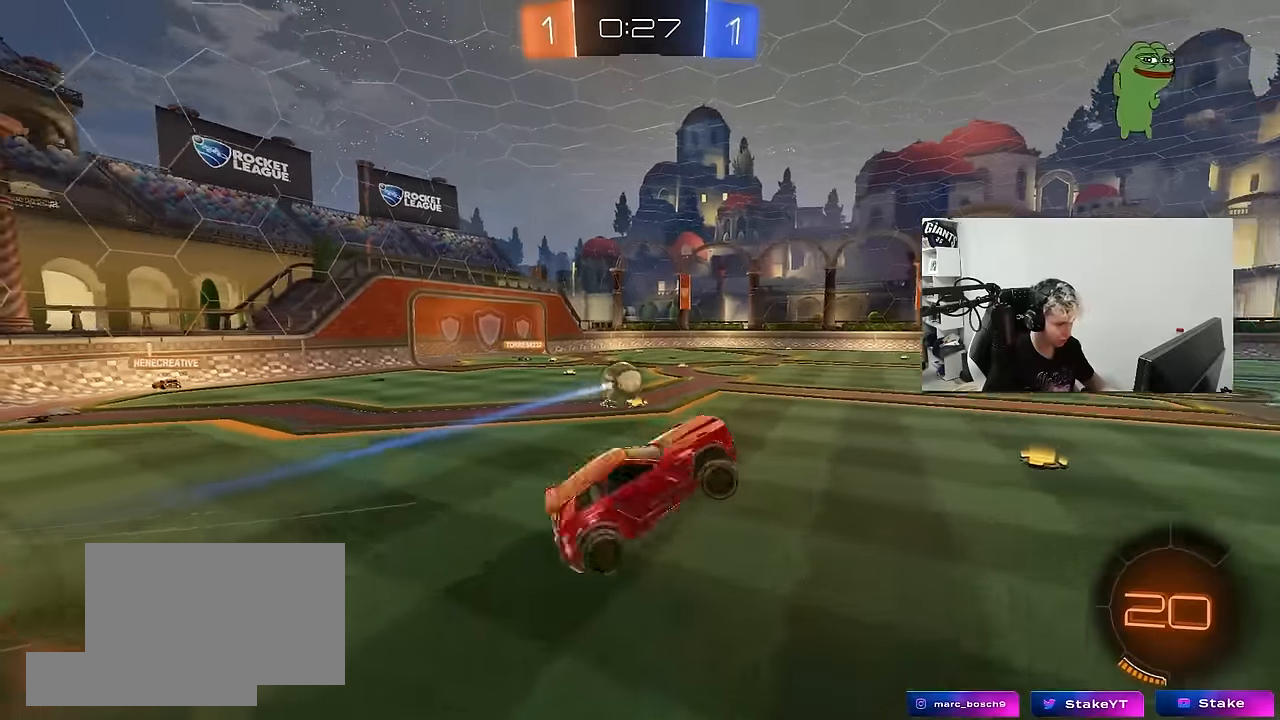
{"keys": ["d"], "mouse": [], "mouse_move": "still", "events": [[100, "s", "up"], [250, "shift", "up"], [284, "d", "up"], [284, "space", "down"], [284, "w", "down"], [384, "w", "up"], [434, "a", "down"], [434, "shift", "down"], [434, "space", "up"], [484, "a", "up"], [484, "d", "down"], [484, "shift", "up"]]}